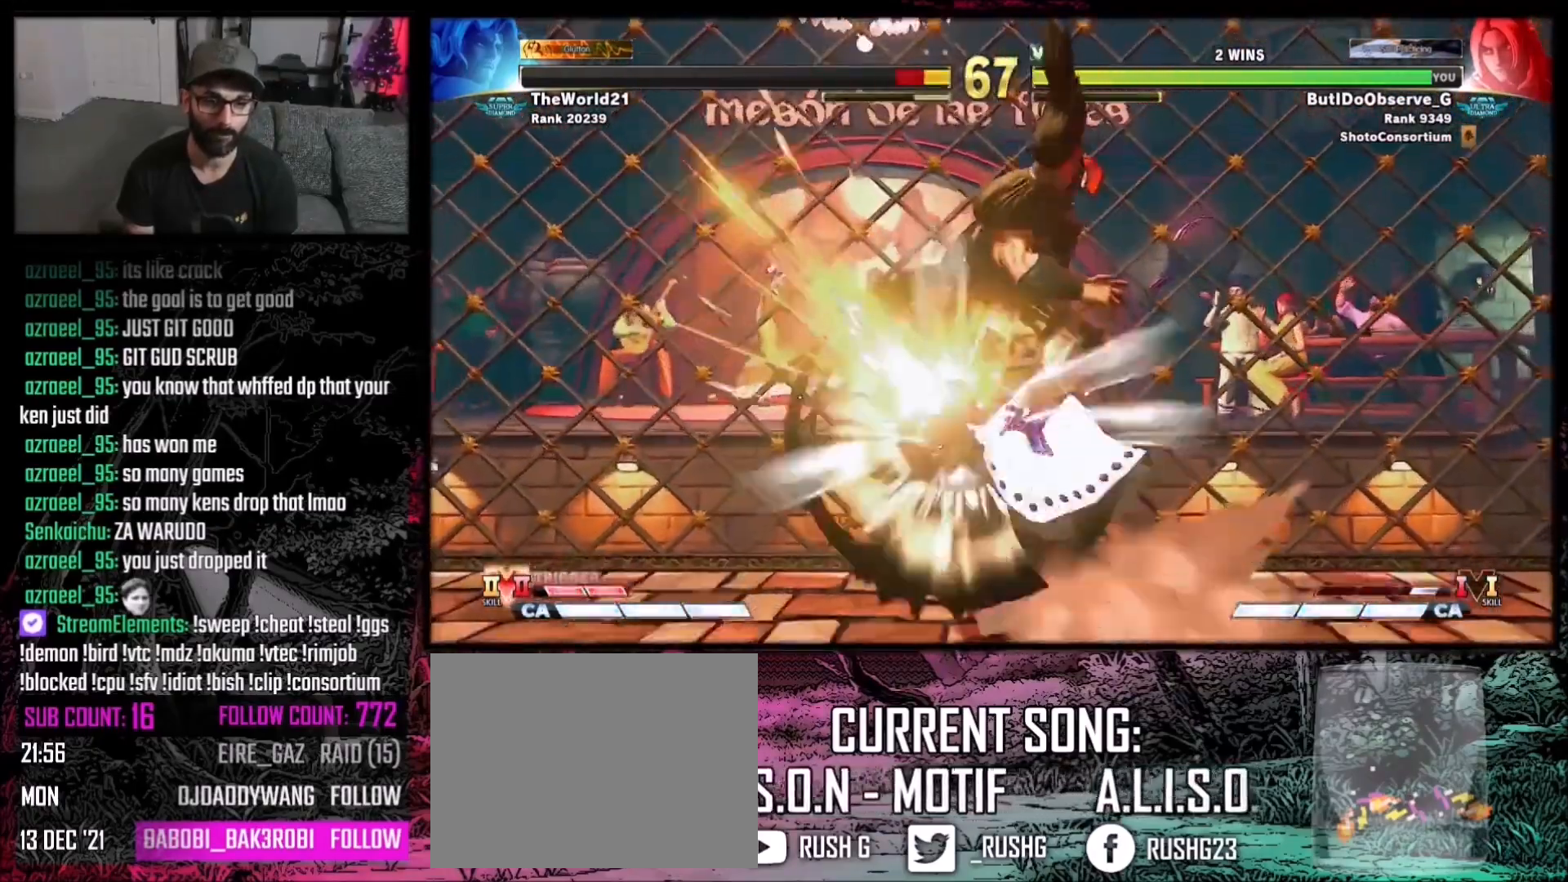
Gameplay with a controller (Xbox layout); each line is a JSON object with the inputs held at the frame after it. "events" lists button and stick changes between this image and that frame as [ms after this image, input, new state], when the widget could be followed in between. Not read: L3 R3.
{"buttons": [], "events": []}
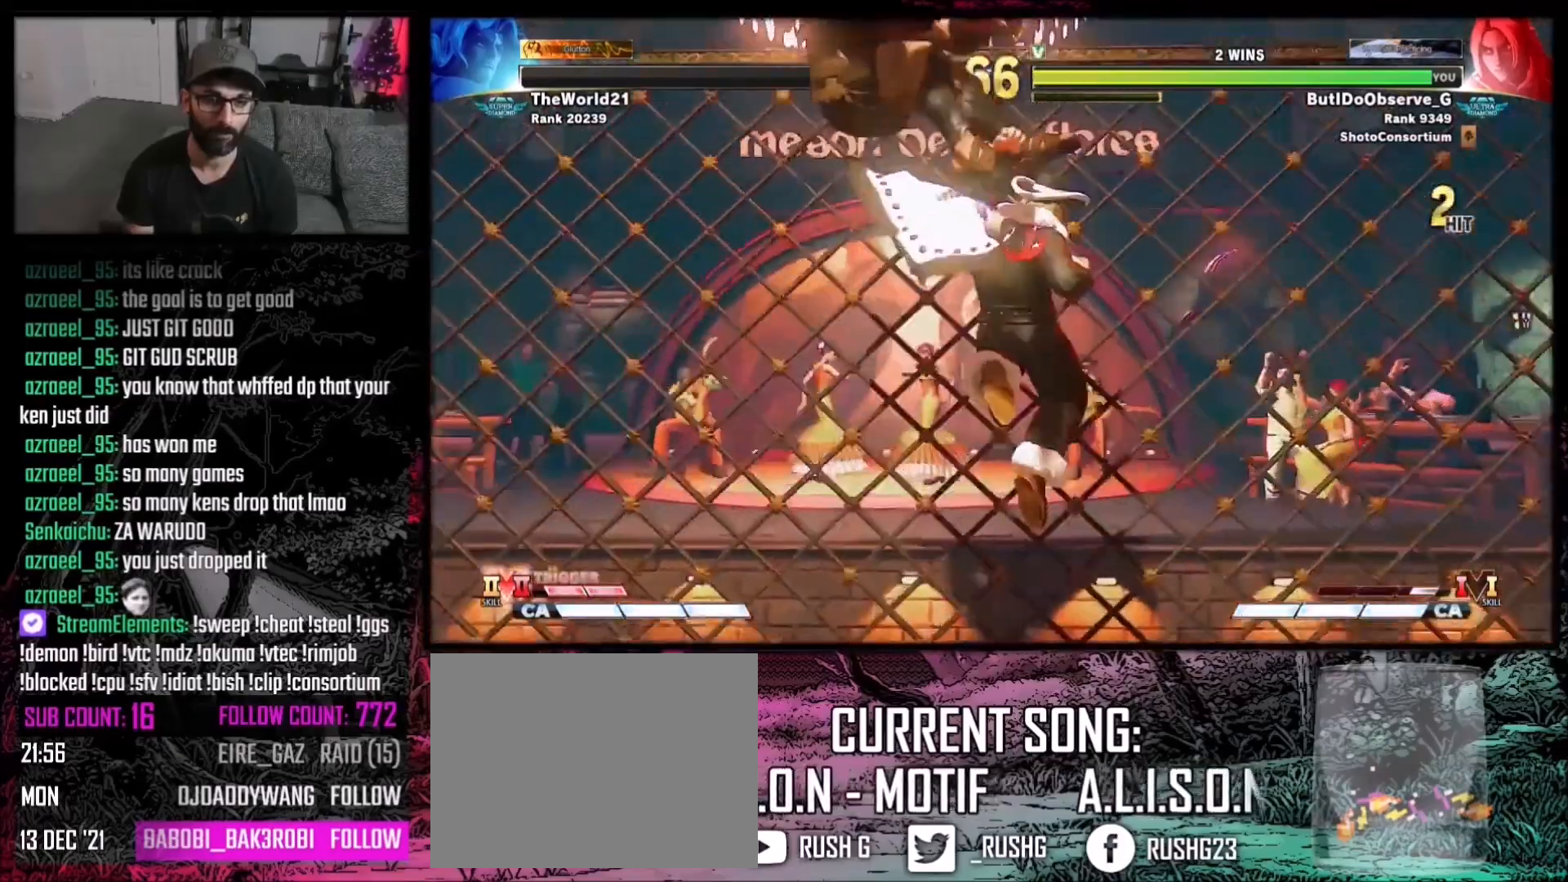
{"buttons": ["DPAD_LEFT"], "events": [[334, "DPAD_RIGHT", "down"], [367, "DPAD_DOWN", "down"], [401, "DPAD_RIGHT", "up"], [467, "DPAD_LEFT", "down"], [501, "DPAD_DOWN", "up"]]}
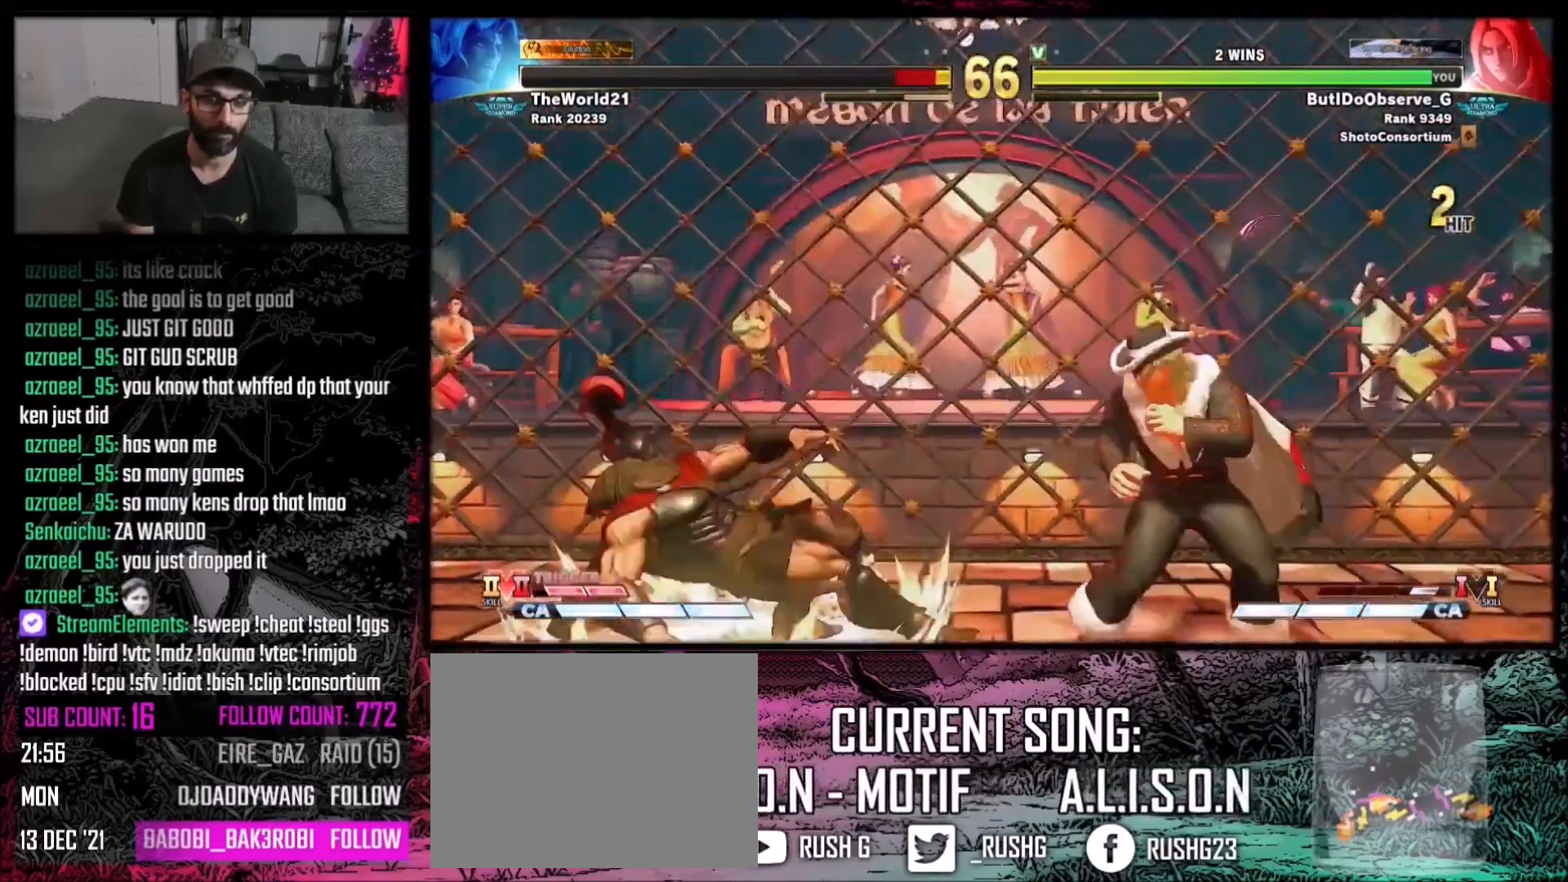
{"buttons": [], "events": [[33, "DPAD_LEFT", "up"], [33, "X", "down"], [100, "X", "up"]]}
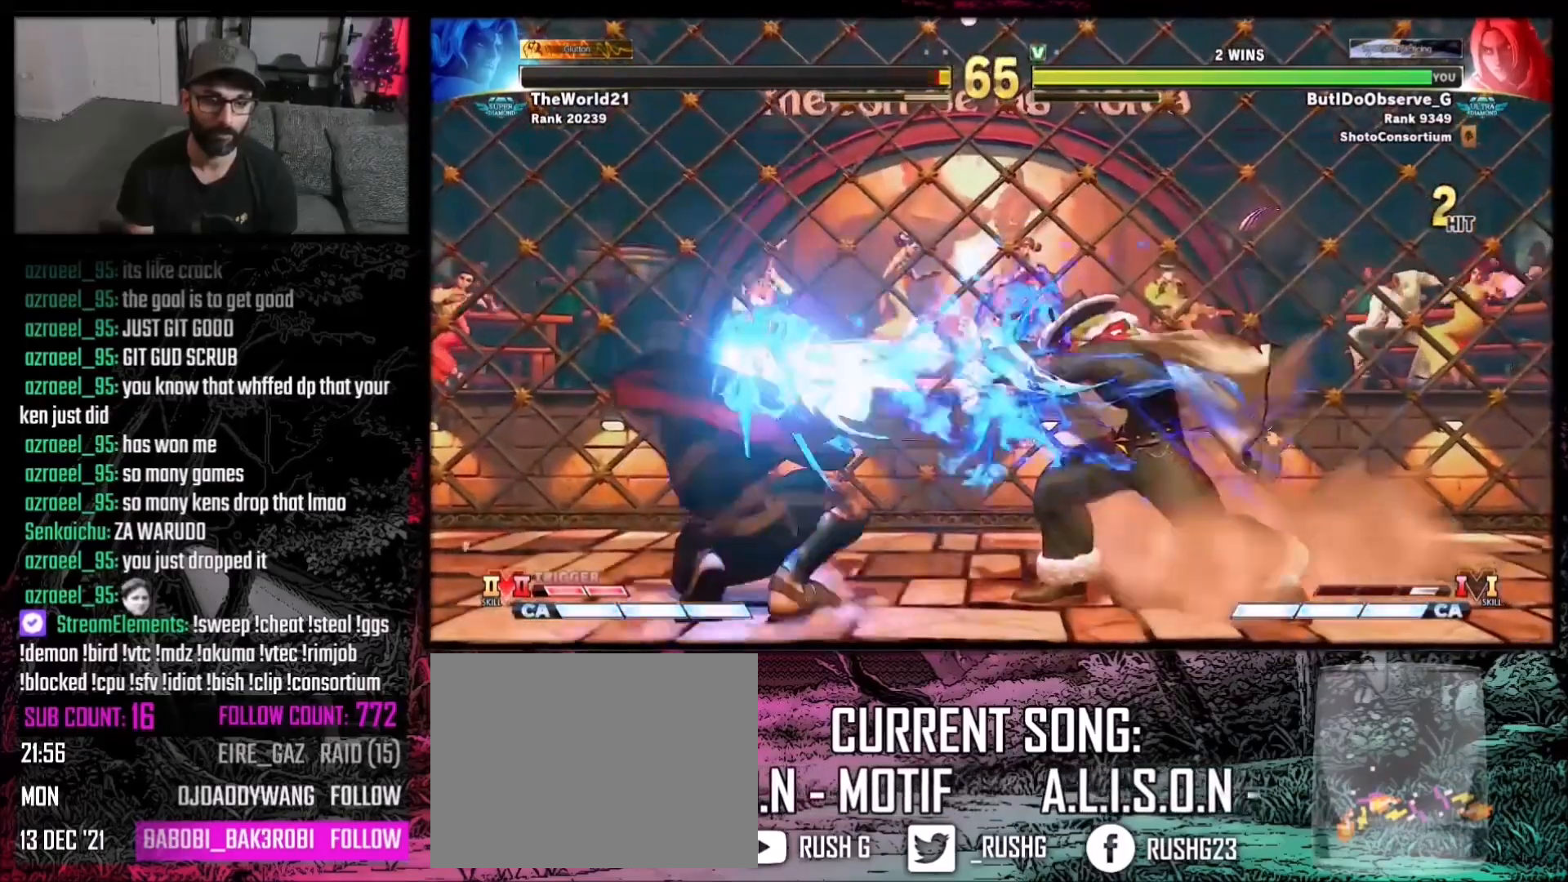
{"buttons": ["DPAD_DOWN", "DPAD_RIGHT"], "events": [[200, "DPAD_RIGHT", "down"], [334, "DPAD_DOWN", "down"]]}
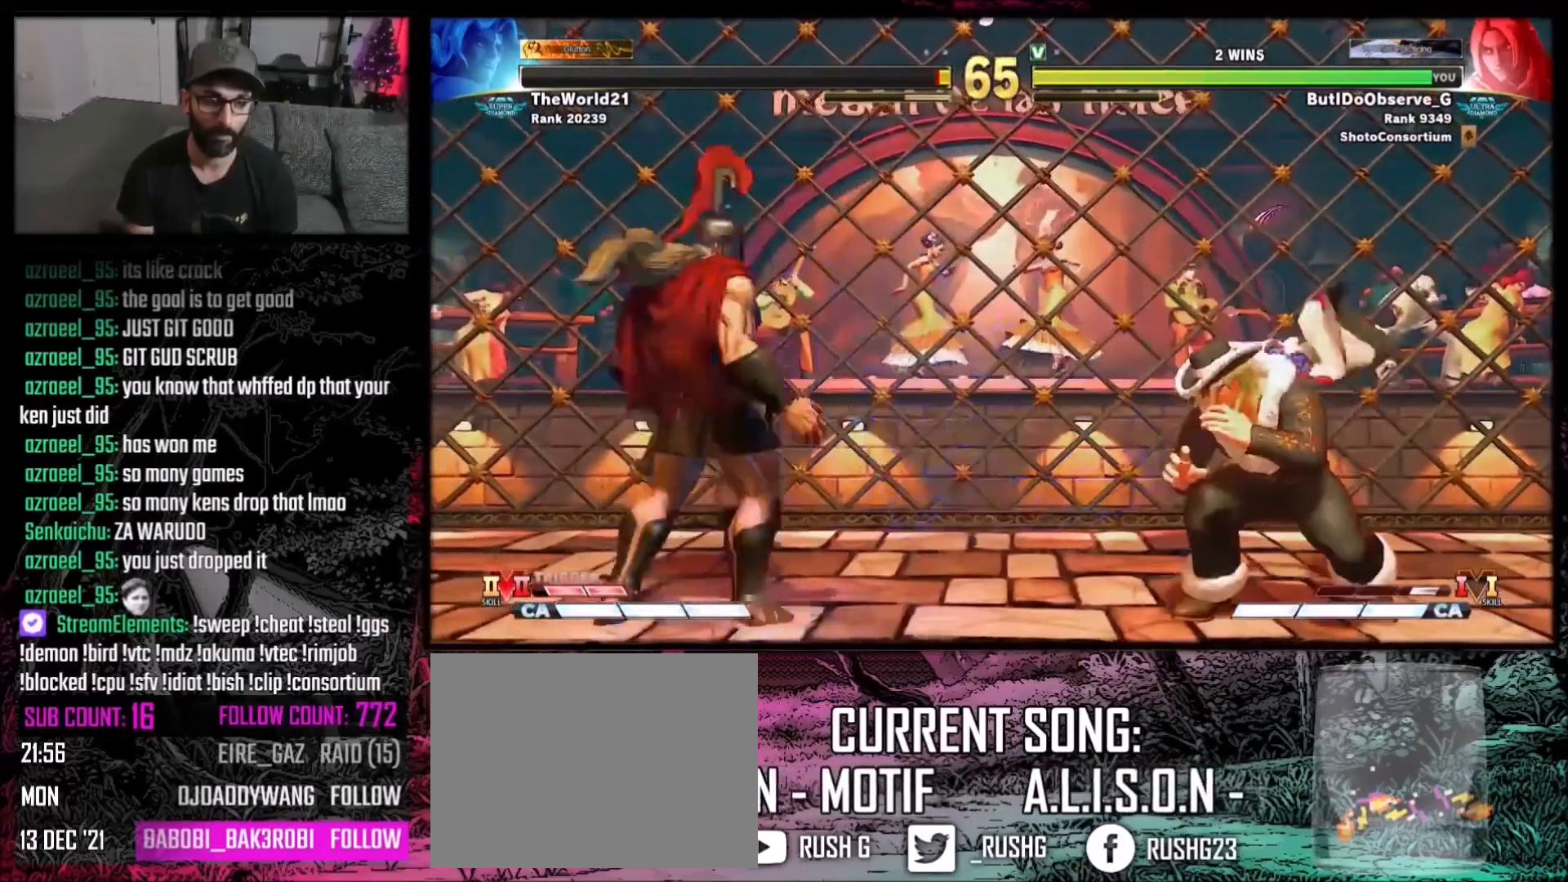
{"buttons": ["DPAD_DOWN", "DPAD_RIGHT"], "events": [[33, "DPAD_DOWN", "up"], [166, "DPAD_DOWN", "down"], [267, "DPAD_RIGHT", "up"], [300, "DPAD_DOWN", "up"], [300, "DPAD_LEFT", "down"], [400, "DPAD_DOWN", "down"], [433, "DPAD_LEFT", "up"], [433, "DPAD_RIGHT", "down"]]}
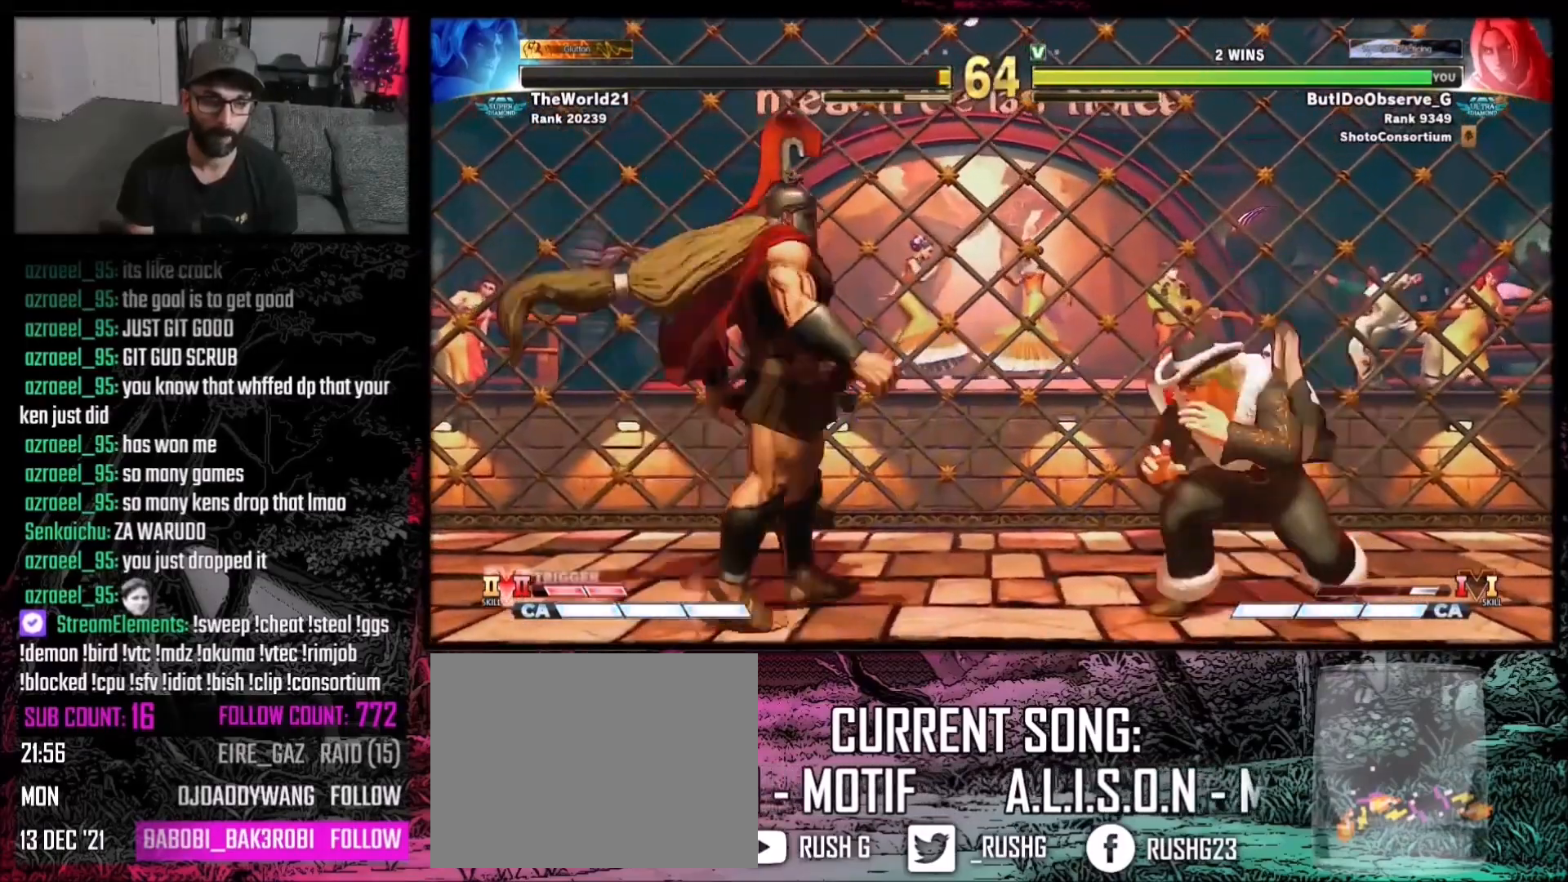
{"buttons": [], "events": [[33, "DPAD_DOWN", "up"], [467, "DPAD_RIGHT", "up"]]}
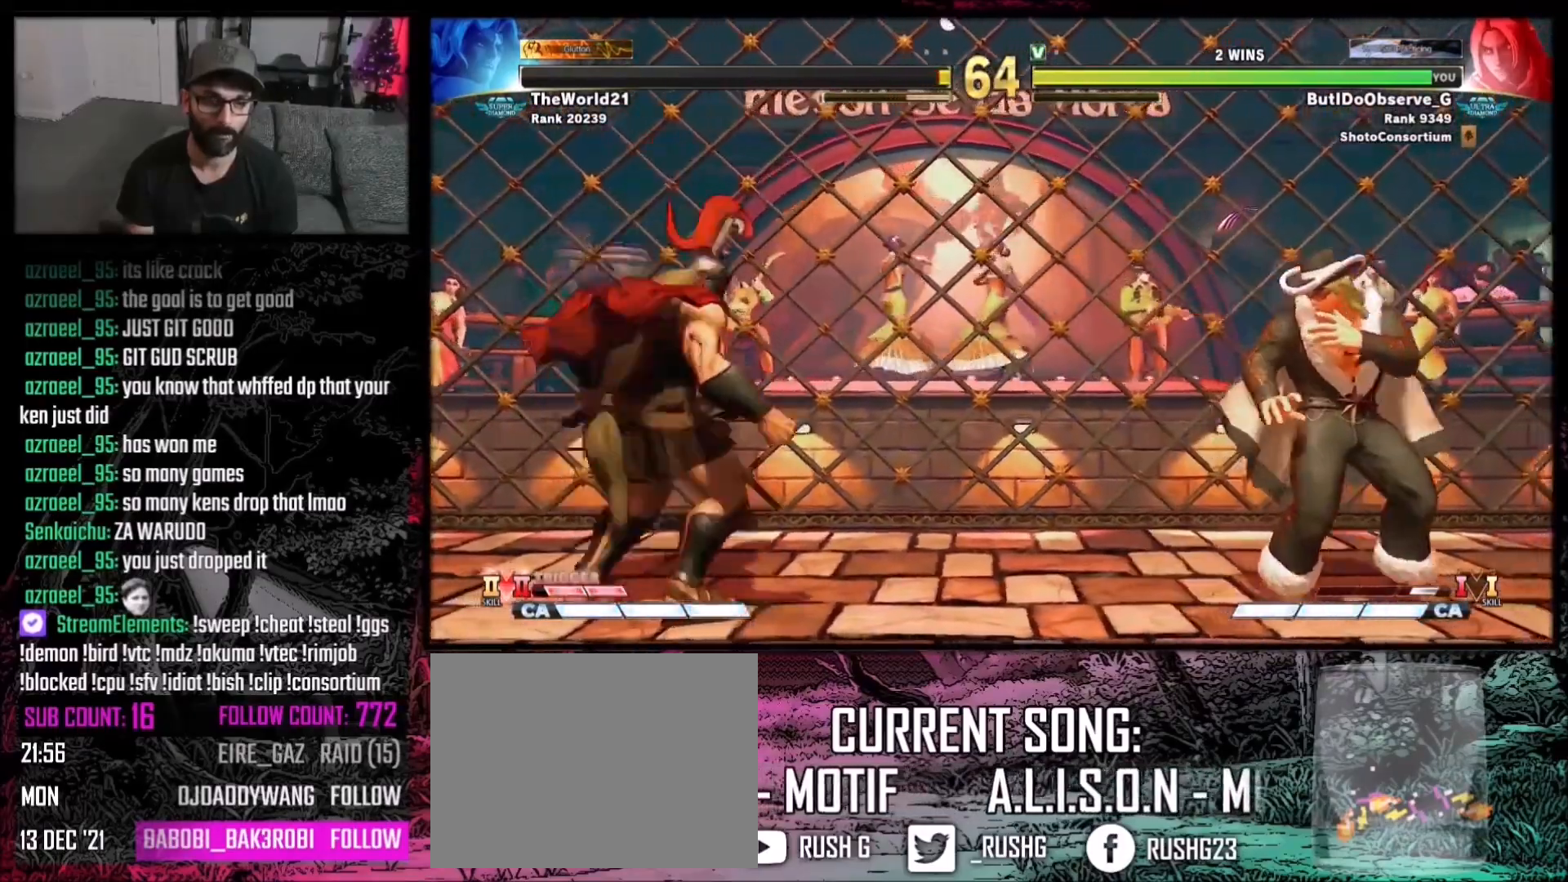
{"buttons": ["DPAD_RIGHT"], "events": [[267, "DPAD_DOWN", "down"], [267, "DPAD_RIGHT", "down"], [300, "DPAD_DOWN", "up"]]}
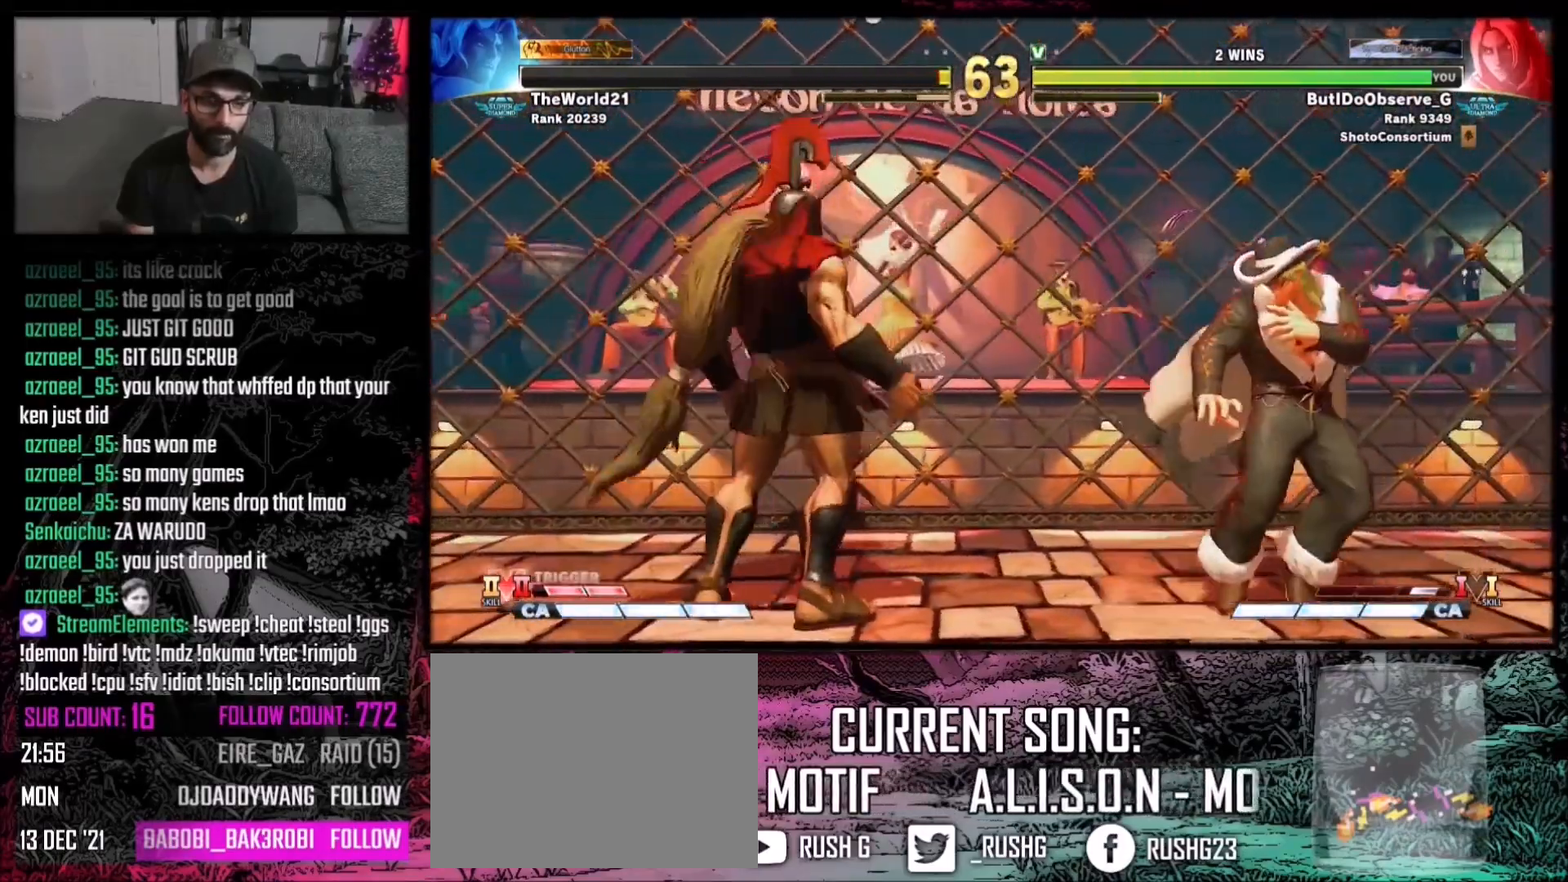
{"buttons": ["DPAD_RIGHT"], "events": []}
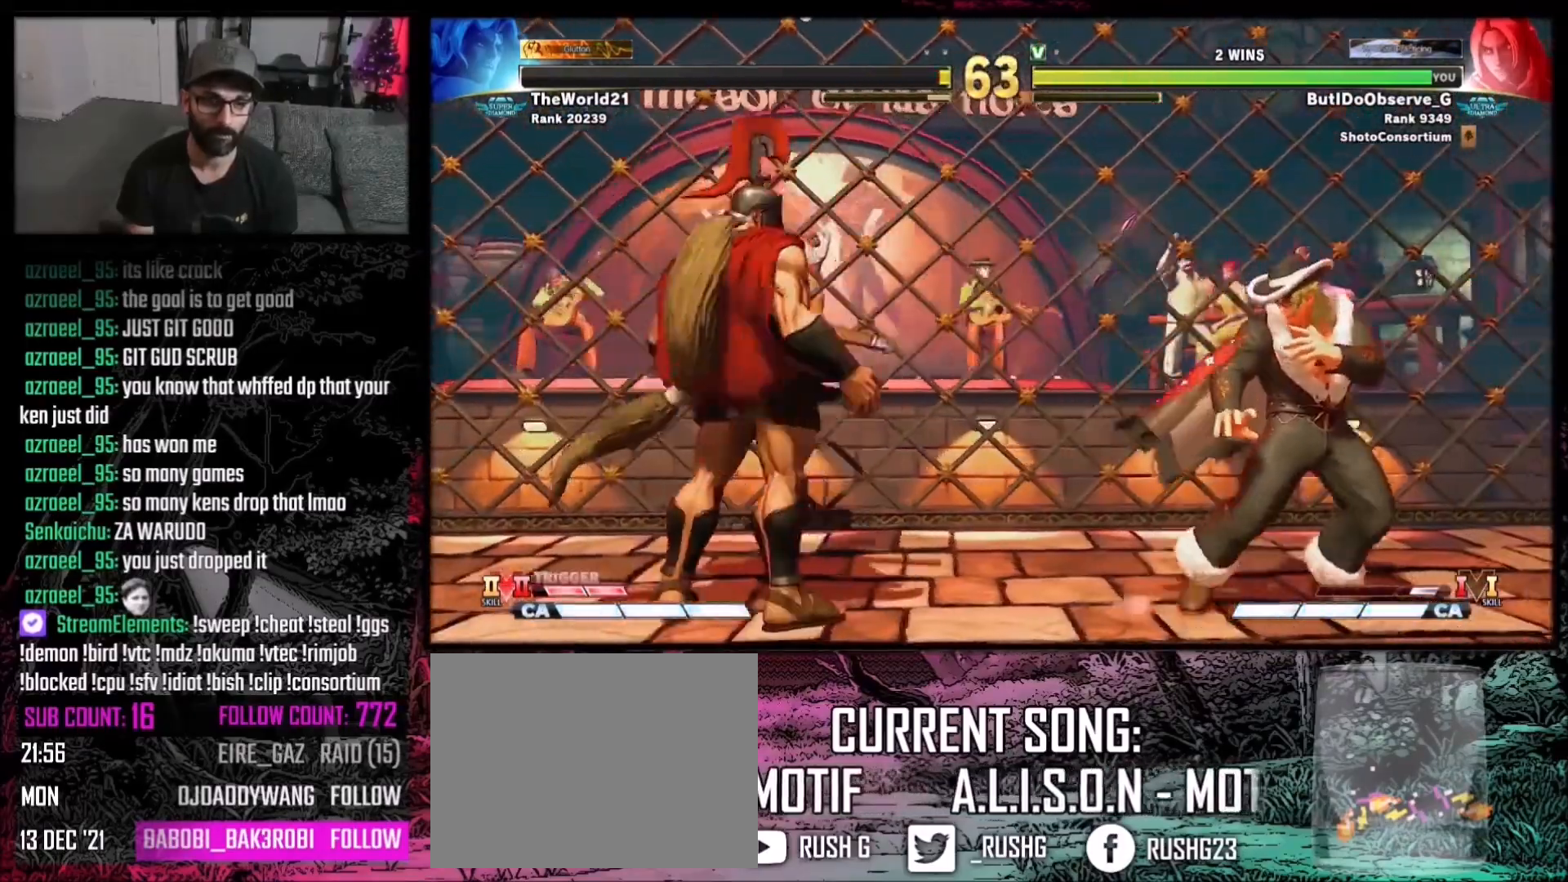
{"buttons": ["DPAD_LEFT"], "events": [[100, "DPAD_RIGHT", "up"], [133, "DPAD_LEFT", "down"]]}
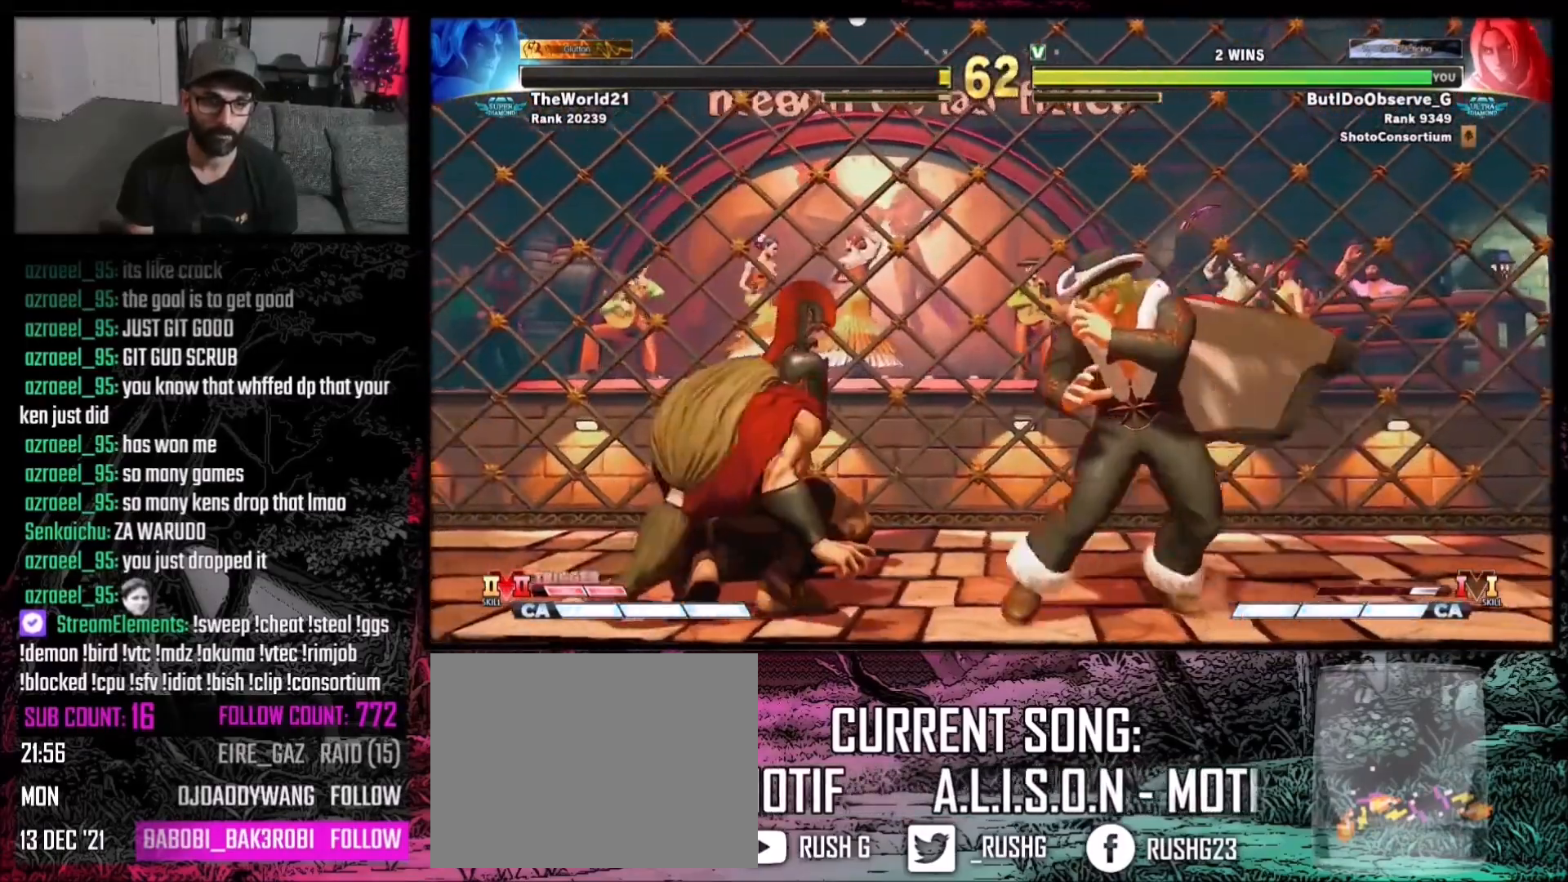
{"buttons": ["DPAD_RIGHT"], "events": [[34, "DPAD_LEFT", "up"], [34, "X", "down"], [167, "X", "up"], [200, "DPAD_RIGHT", "down"]]}
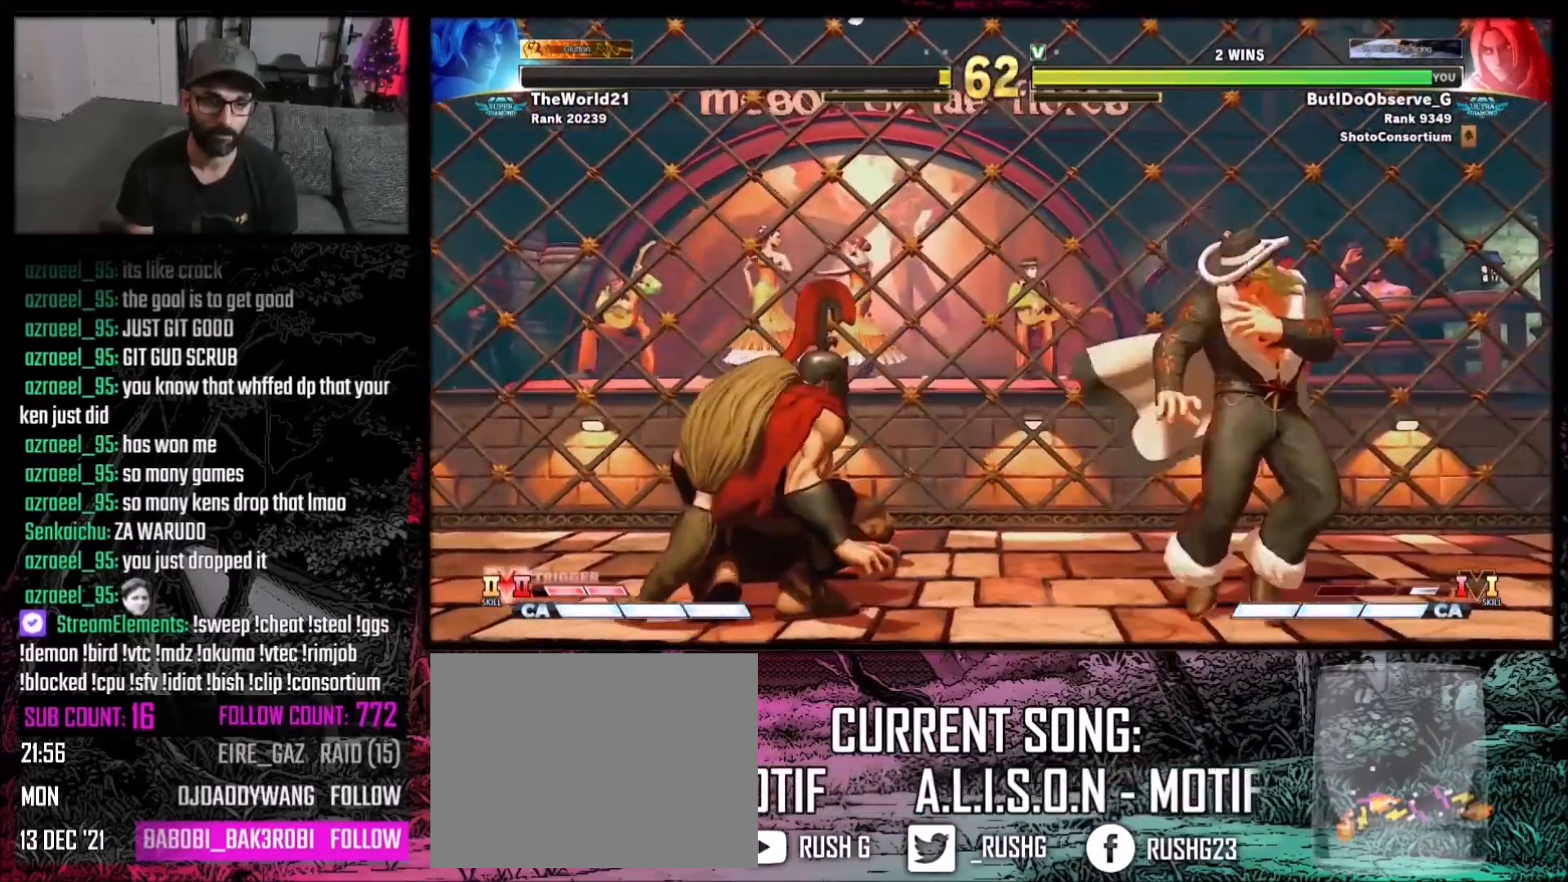
{"buttons": ["DPAD_RIGHT"], "events": []}
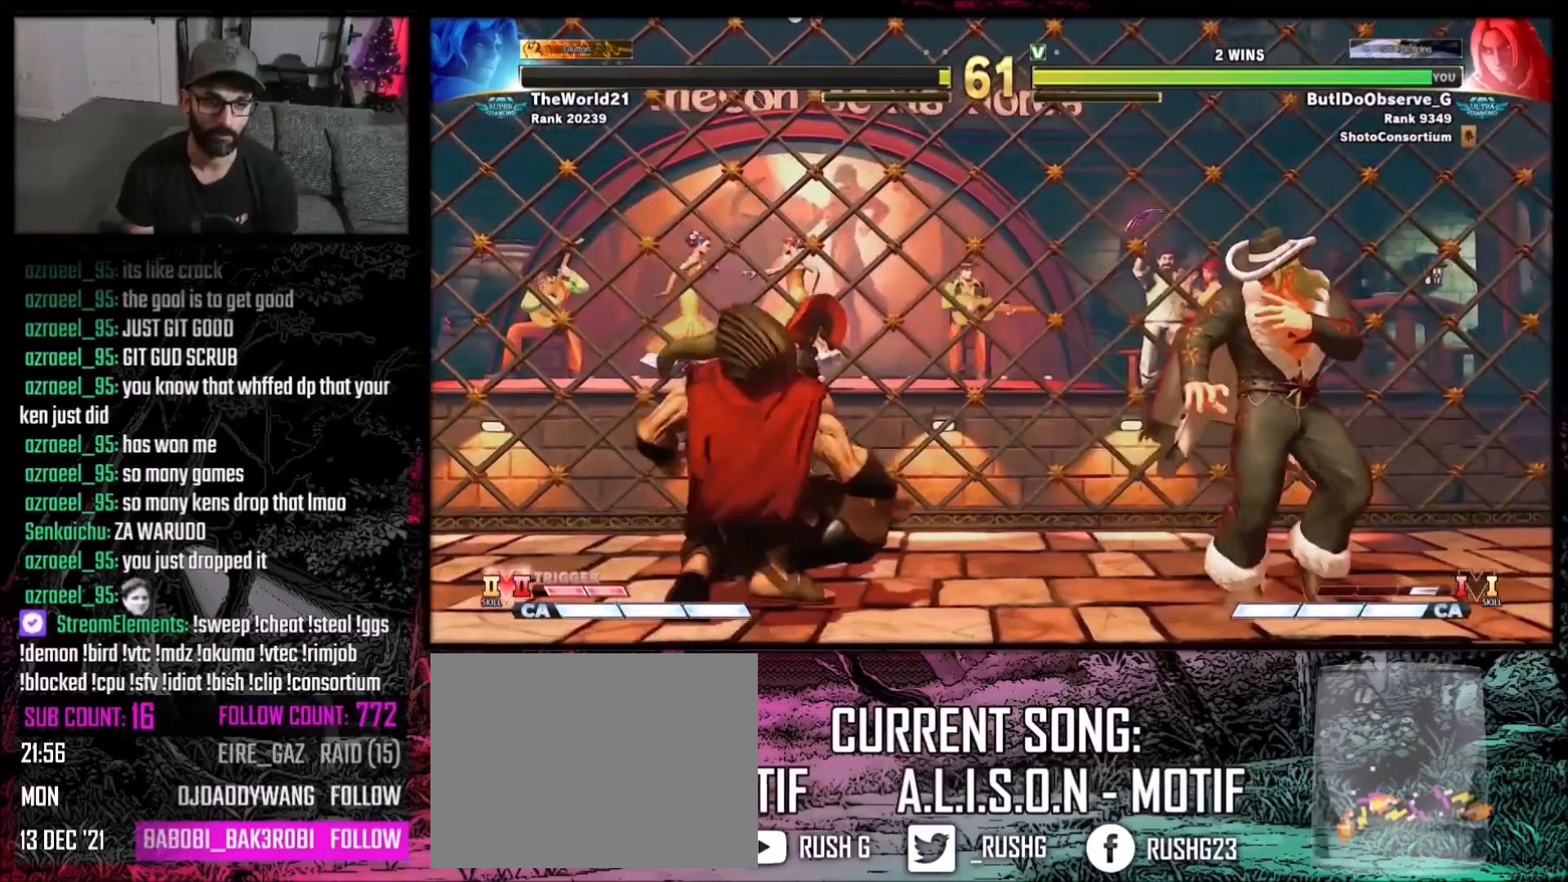
{"buttons": ["DPAD_DOWN"], "events": [[267, "DPAD_DOWN", "down"], [467, "DPAD_RIGHT", "up"]]}
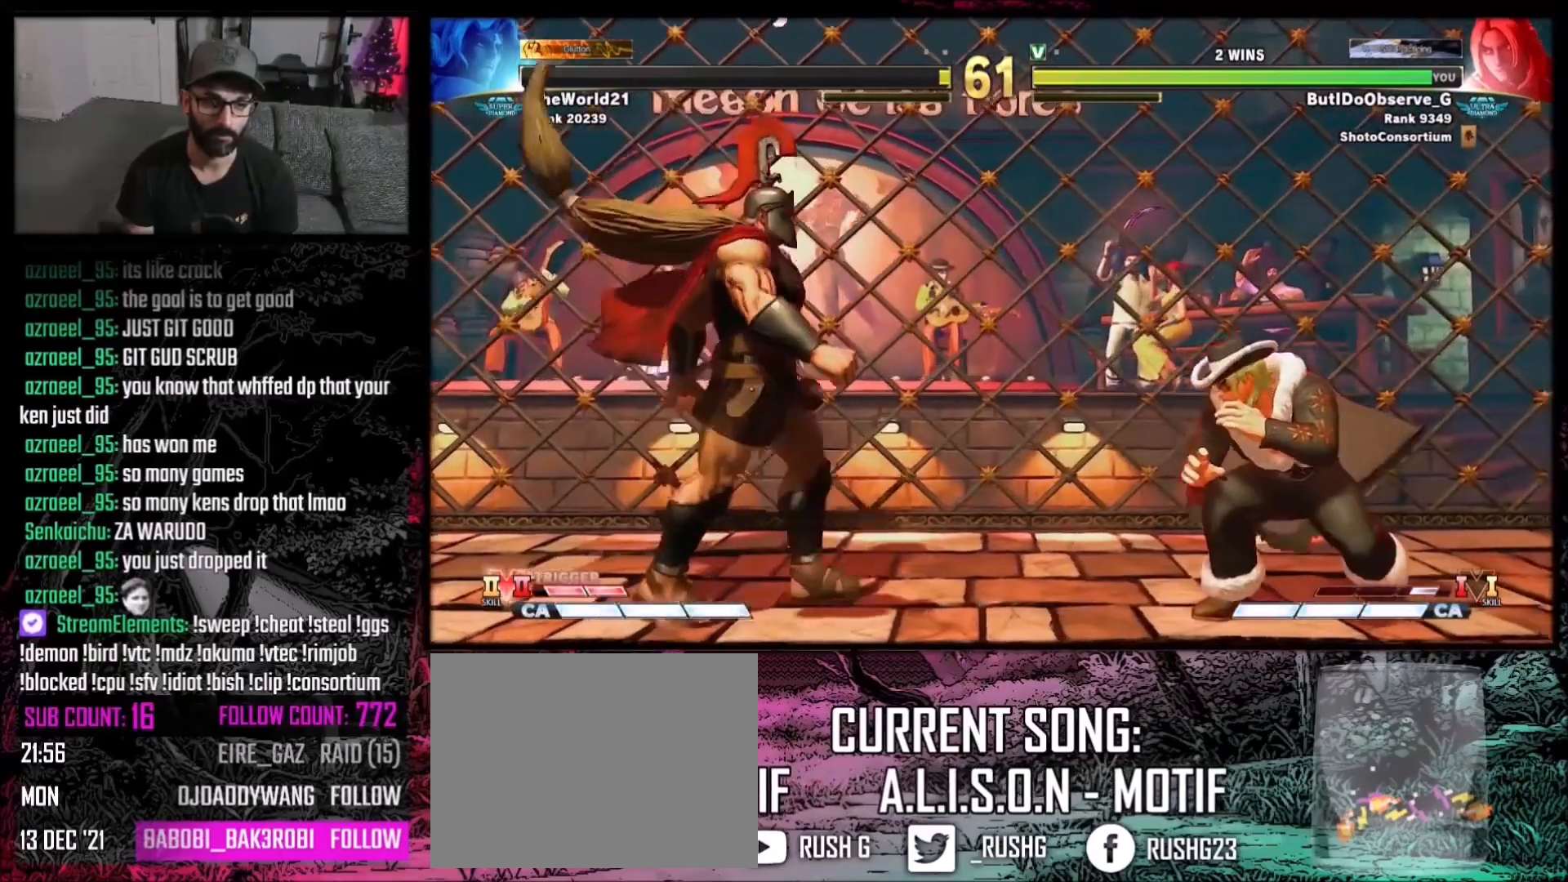
{"buttons": ["DPAD_DOWN", "DPAD_LEFT"], "events": [[133, "DPAD_RIGHT", "down"], [166, "DPAD_DOWN", "up"], [400, "DPAD_DOWN", "down"], [433, "DPAD_DOWN", "up"], [433, "DPAD_LEFT", "down"], [433, "DPAD_RIGHT", "up"], [500, "DPAD_DOWN", "down"]]}
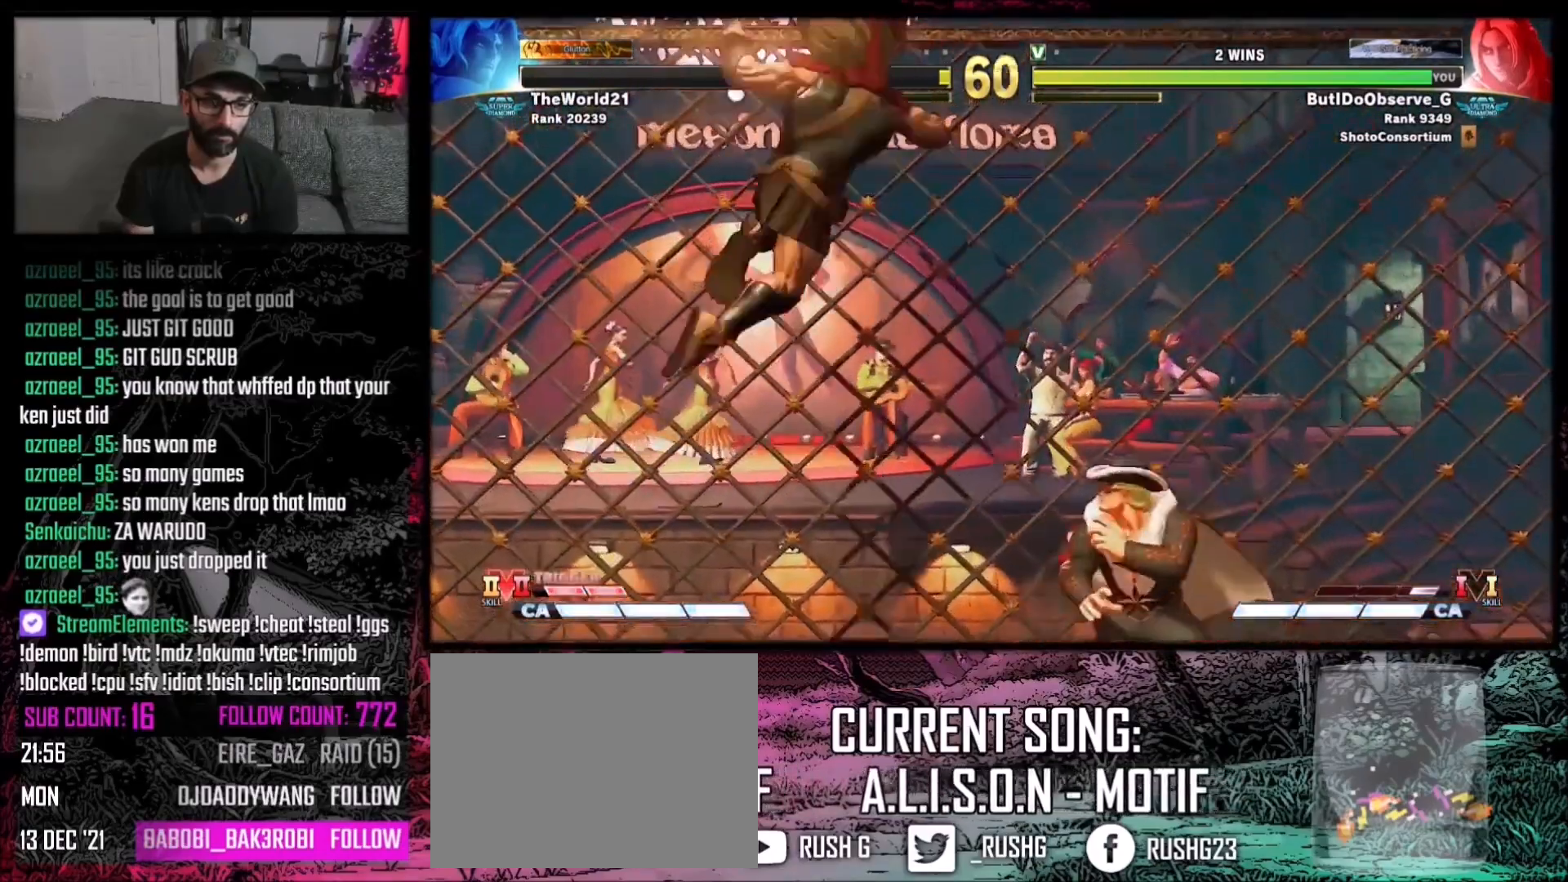
{"buttons": [], "events": [[33, "DPAD_LEFT", "up"], [67, "DPAD_DOWN", "up"], [67, "DPAD_LEFT", "down"], [100, "R1", "down"], [134, "DPAD_LEFT", "up"], [167, "R1", "up"]]}
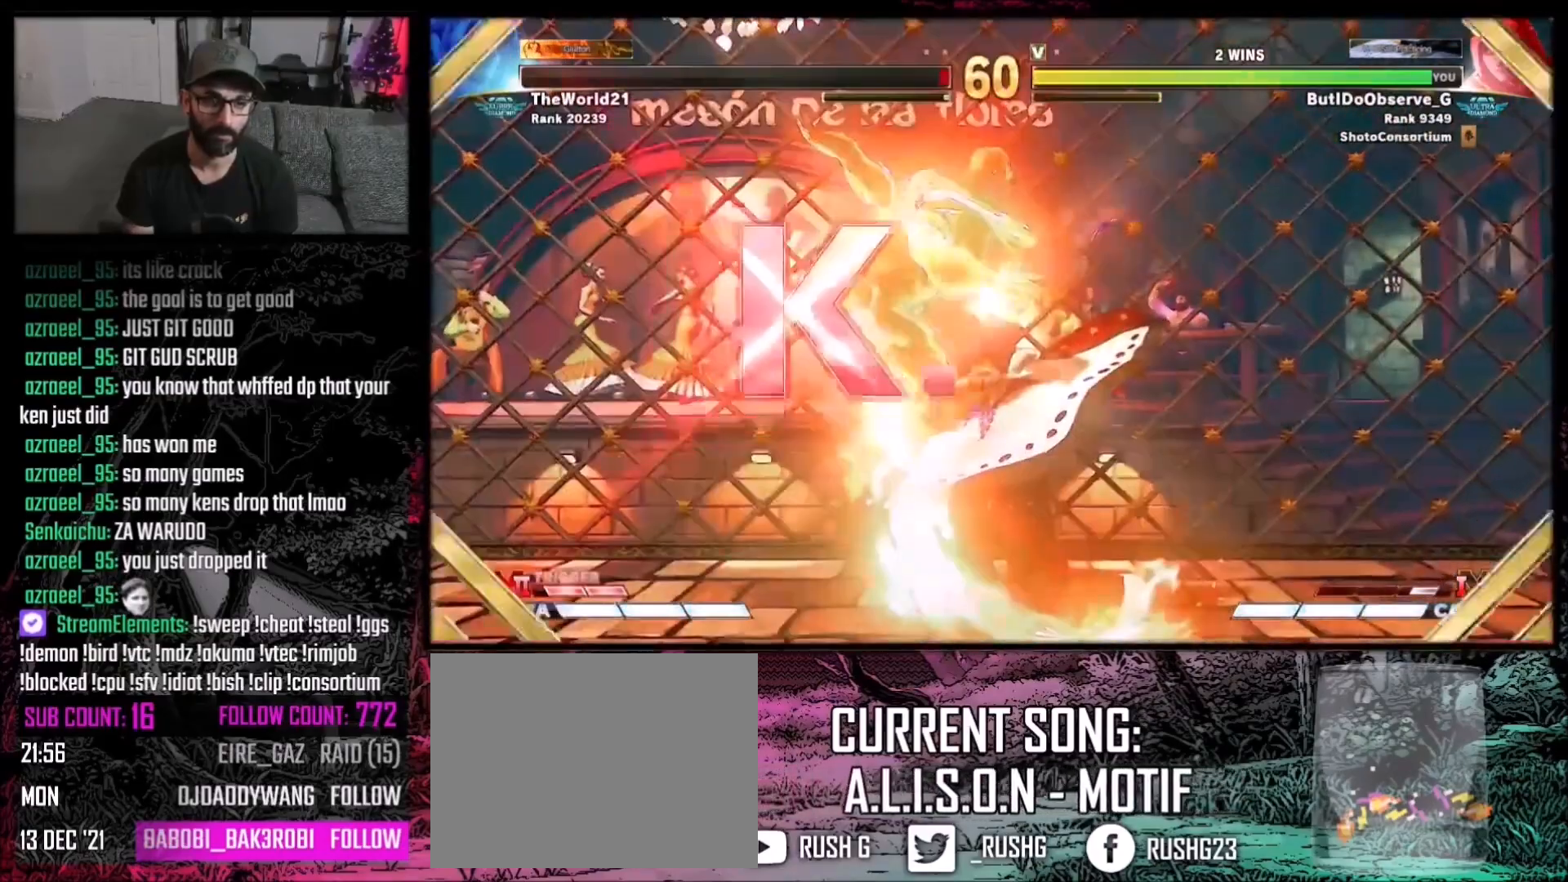
{"buttons": [], "events": []}
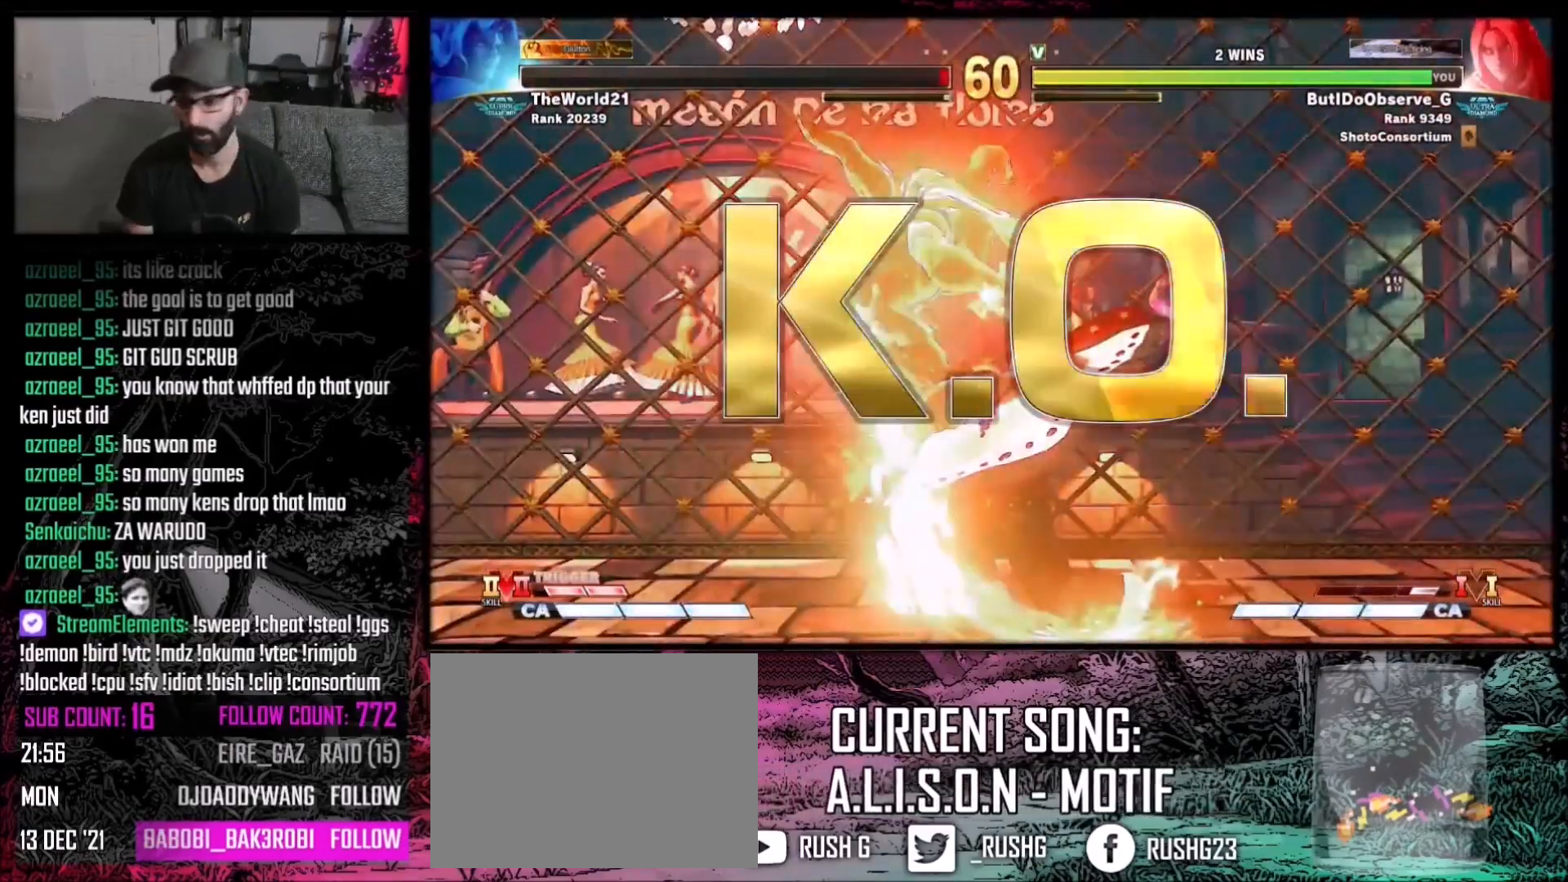
{"buttons": [], "events": []}
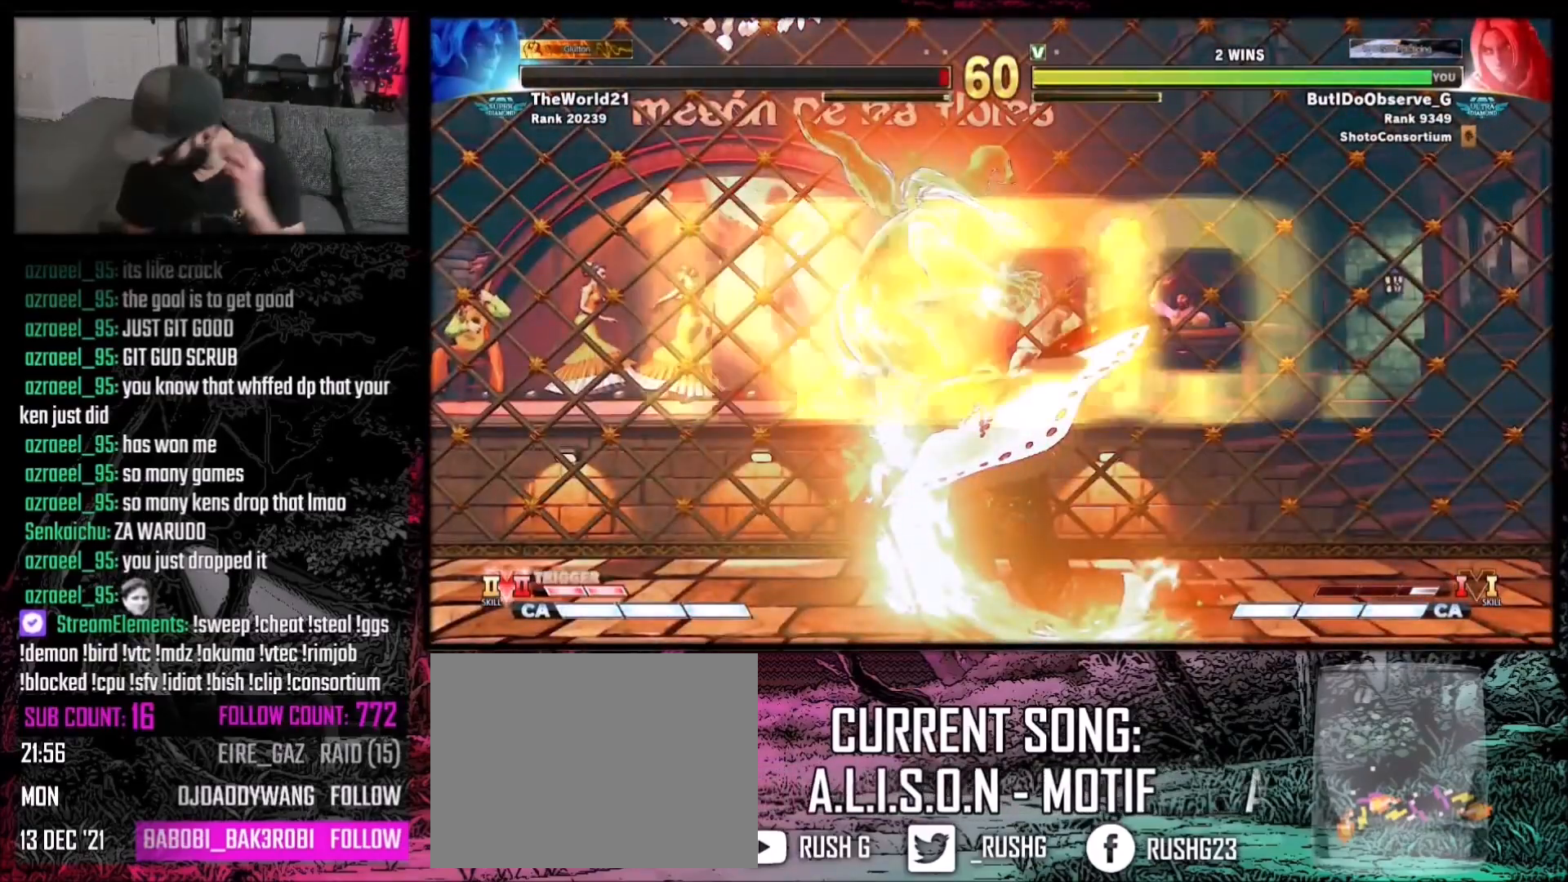
{"buttons": [], "events": []}
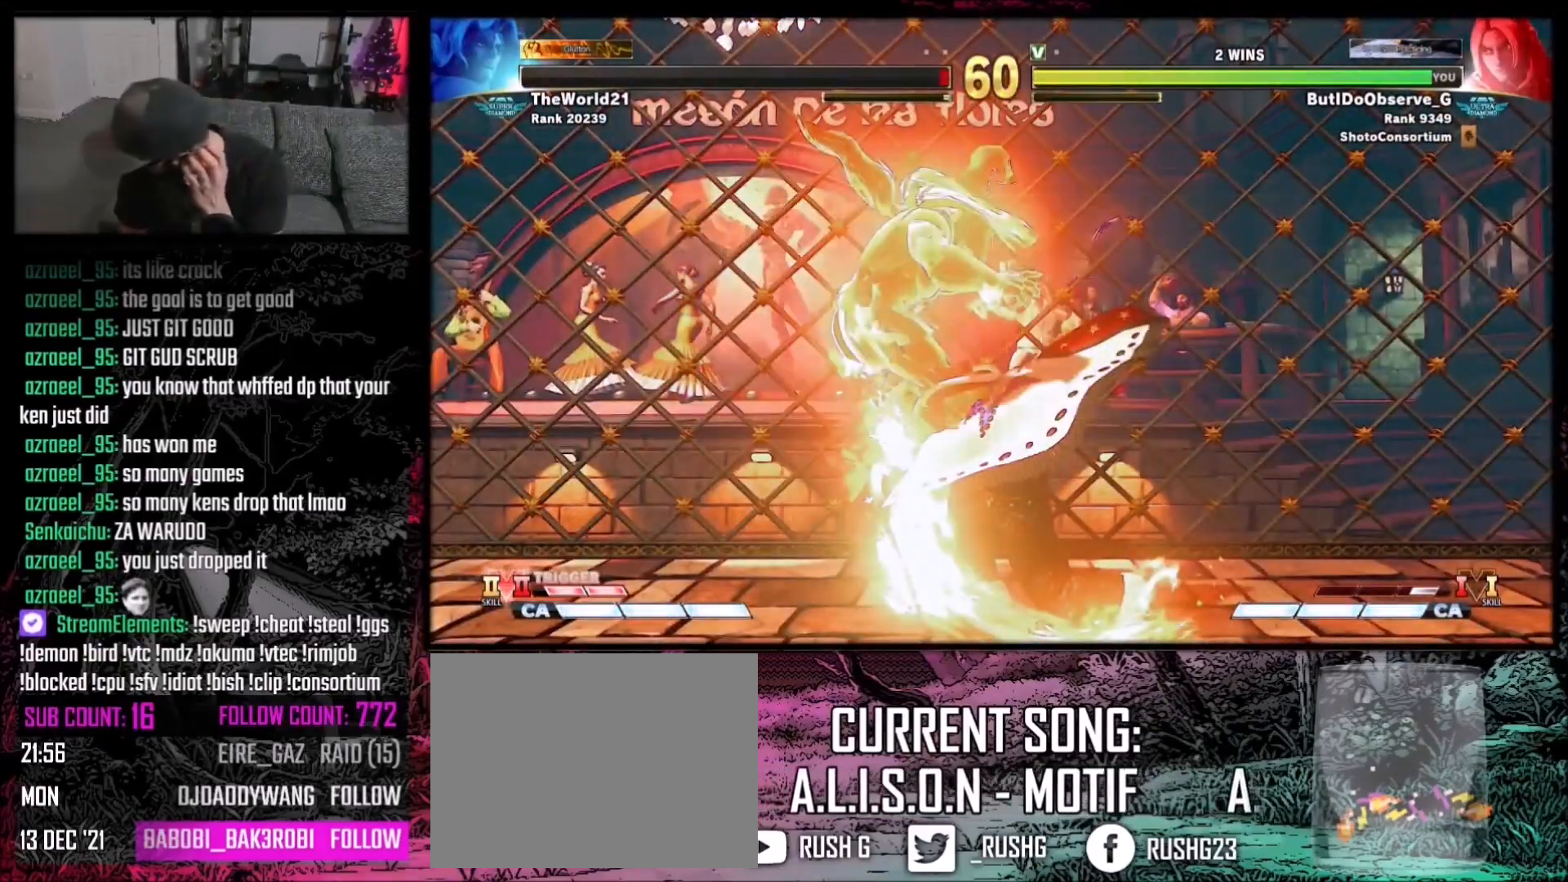
{"buttons": [], "events": []}
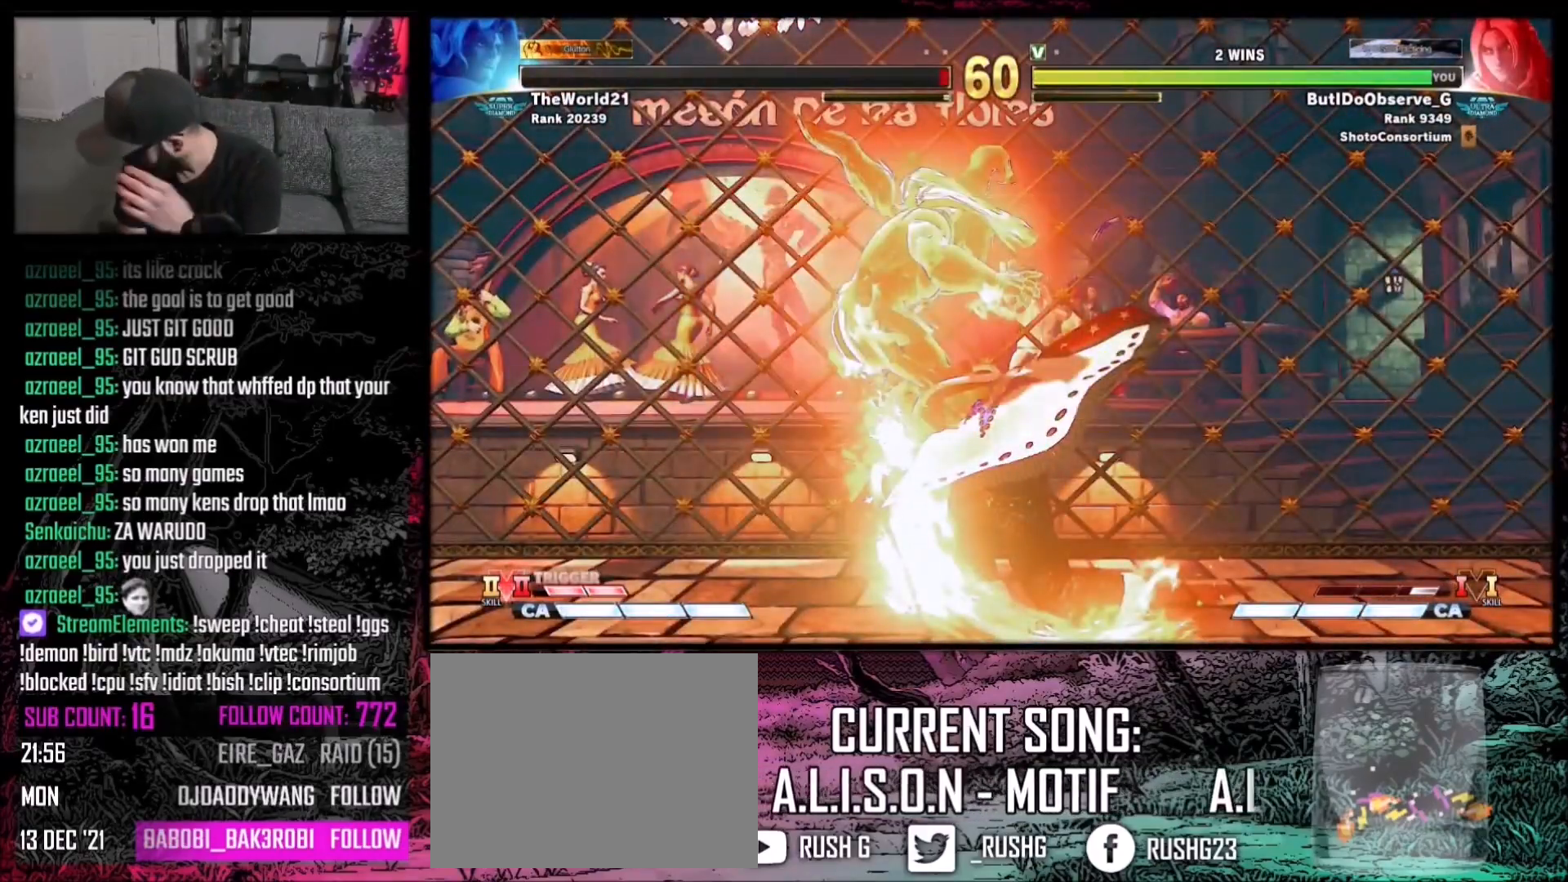
{"buttons": [], "events": []}
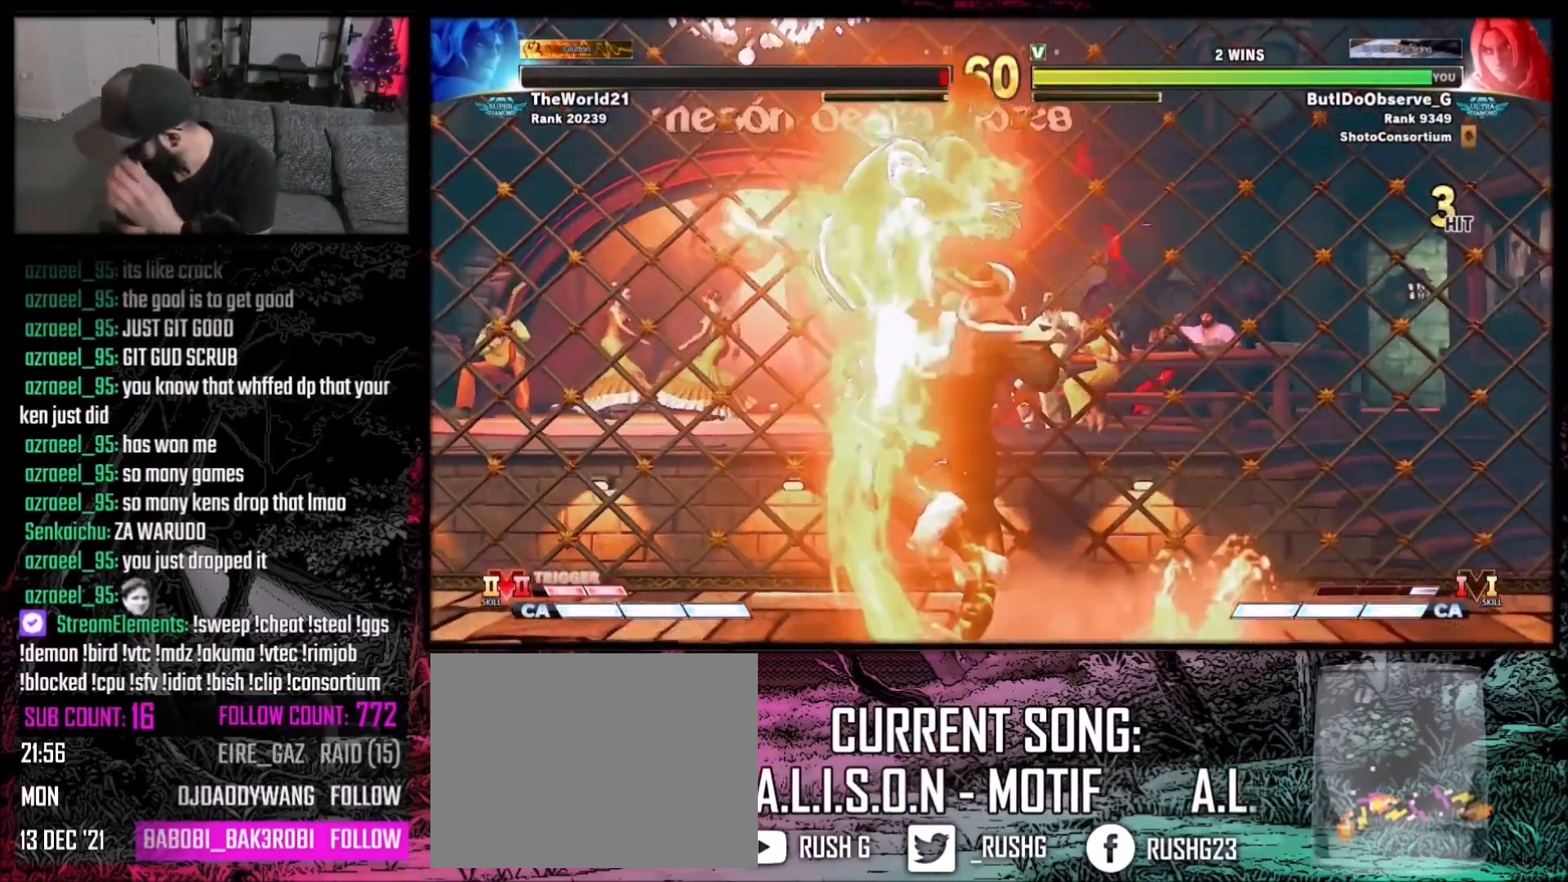
{"buttons": [], "events": []}
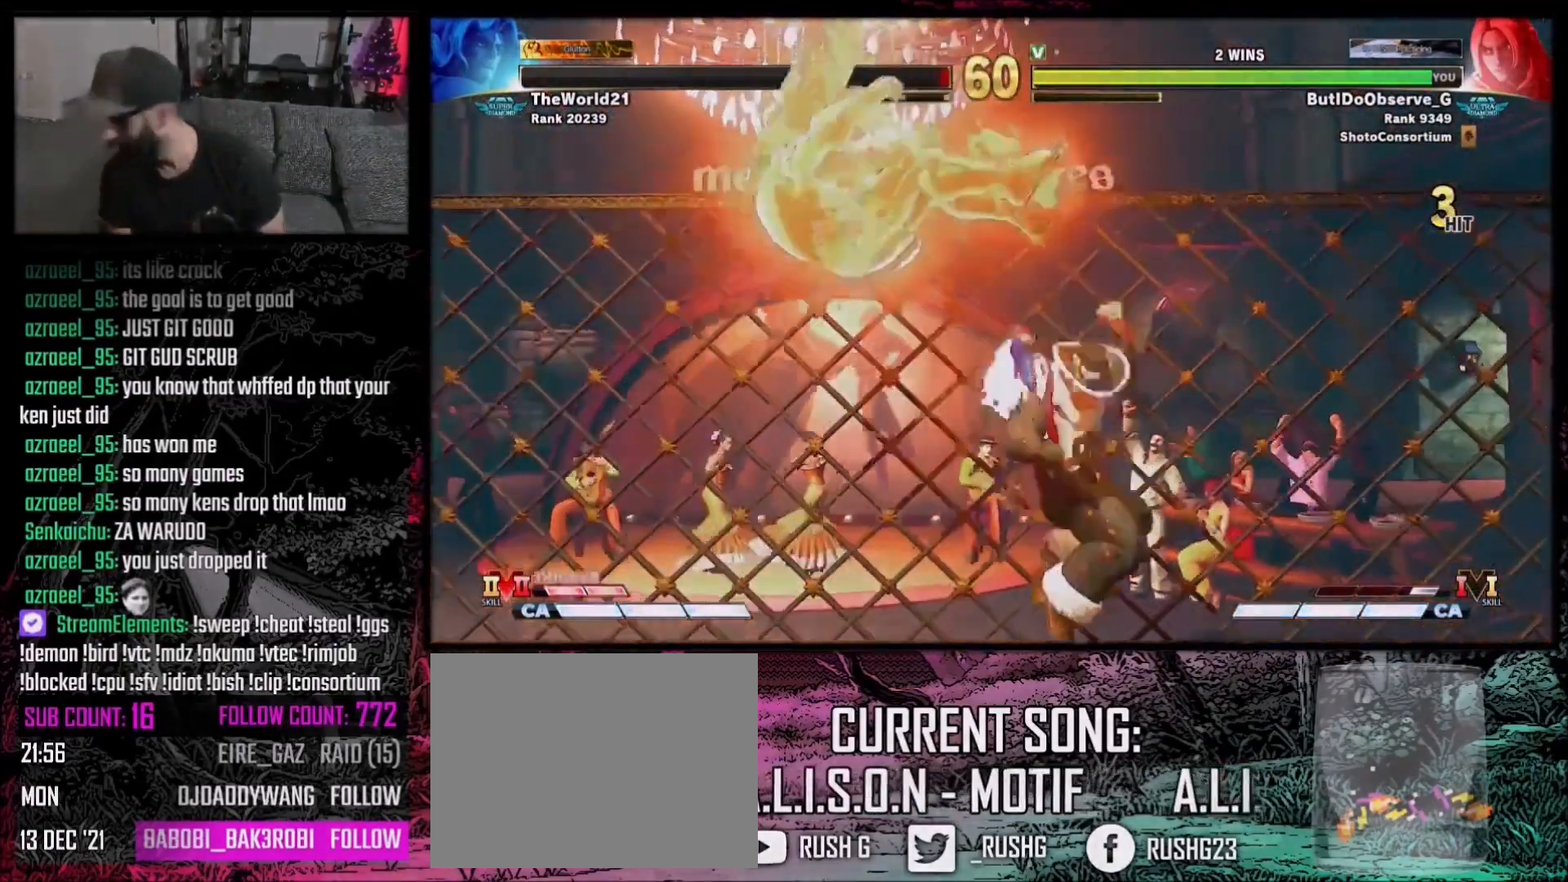
{"buttons": [], "events": []}